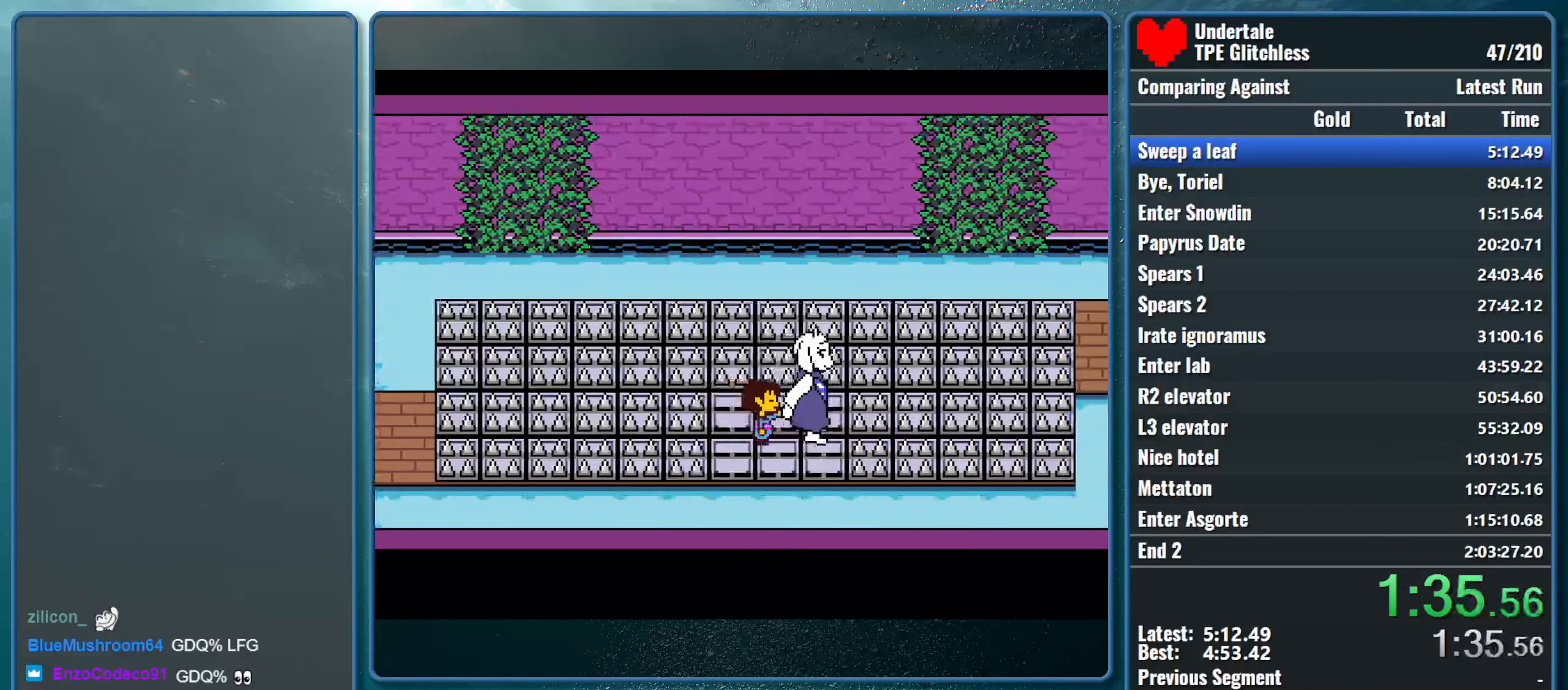
Gameplay with keyboard; each line is a JSON object with the keys held at the frame after it. "events" lists presses ("down") and releases ("up") of "alt", "c", "ctrl", "down", "left", "return", "right", "shift", "space", "up", "x" and "z" between this image and that frame as [ms after this image, input, new state], when the widget could be followed in between. No other keys are recorded. Mouse input is not recorded.
{"keys": [], "events": []}
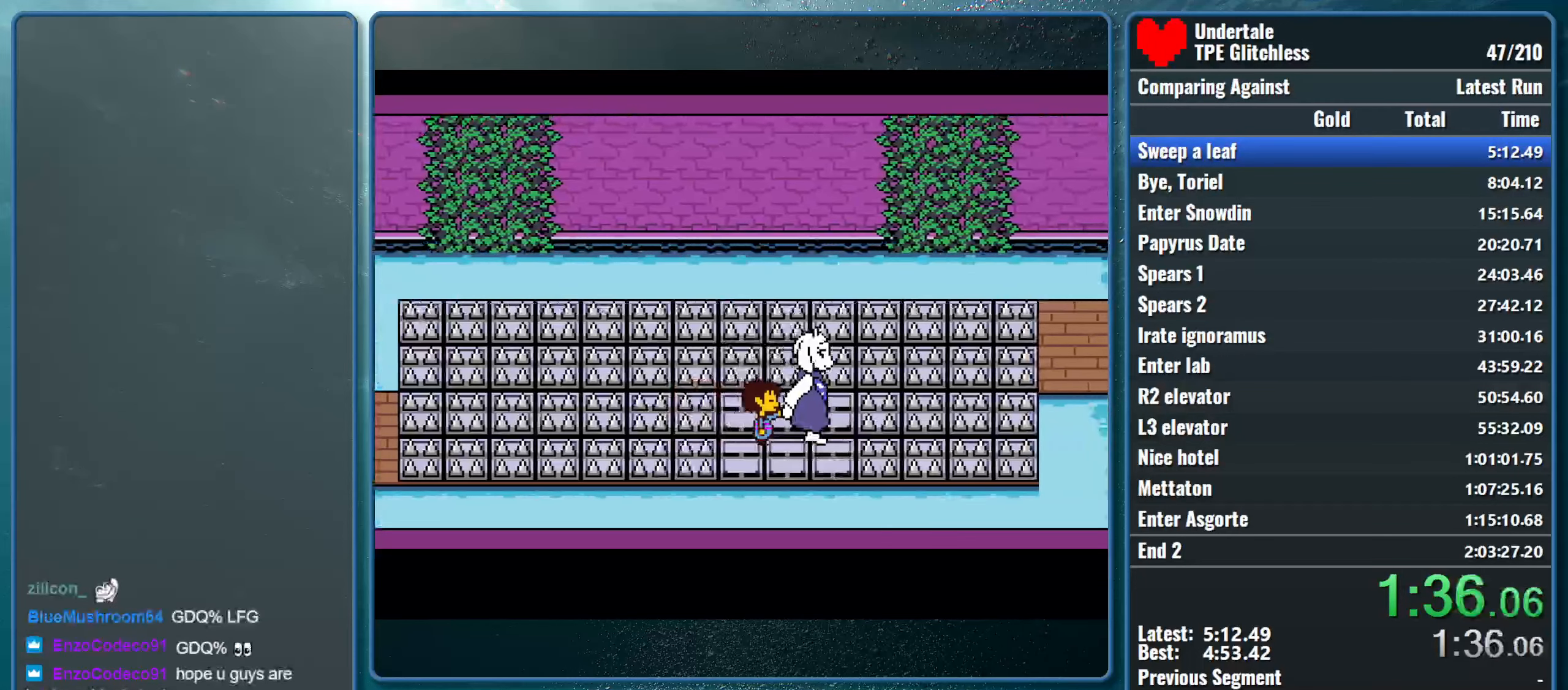
{"keys": [], "events": []}
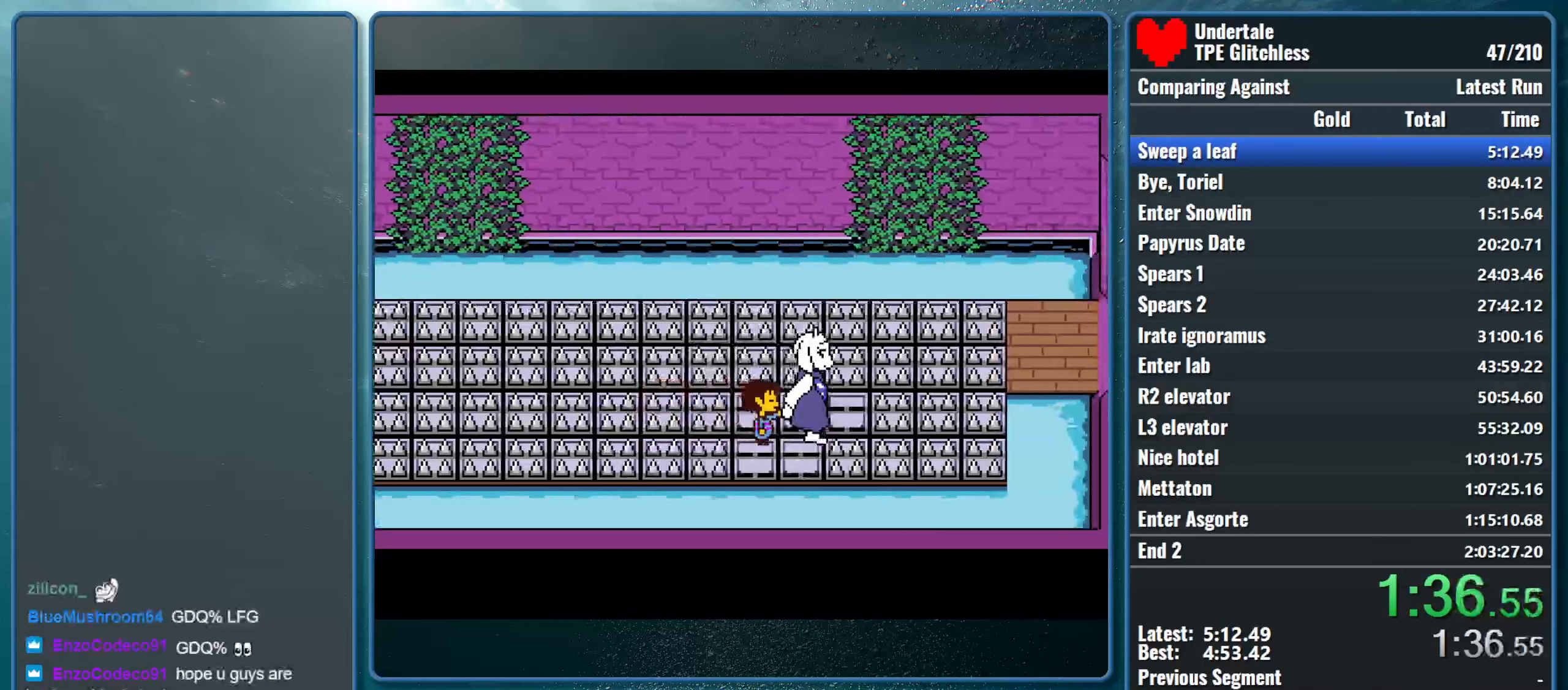
{"keys": [], "events": []}
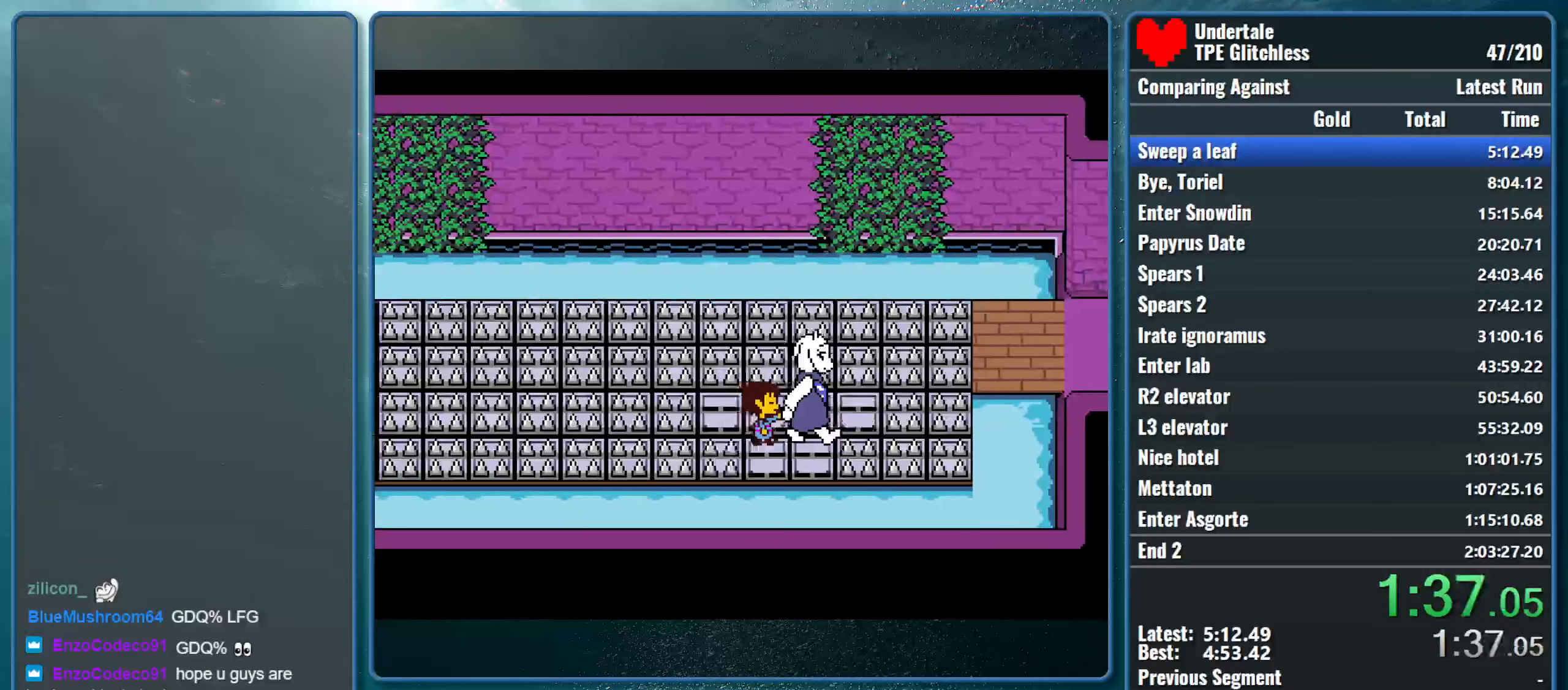
{"keys": [], "events": []}
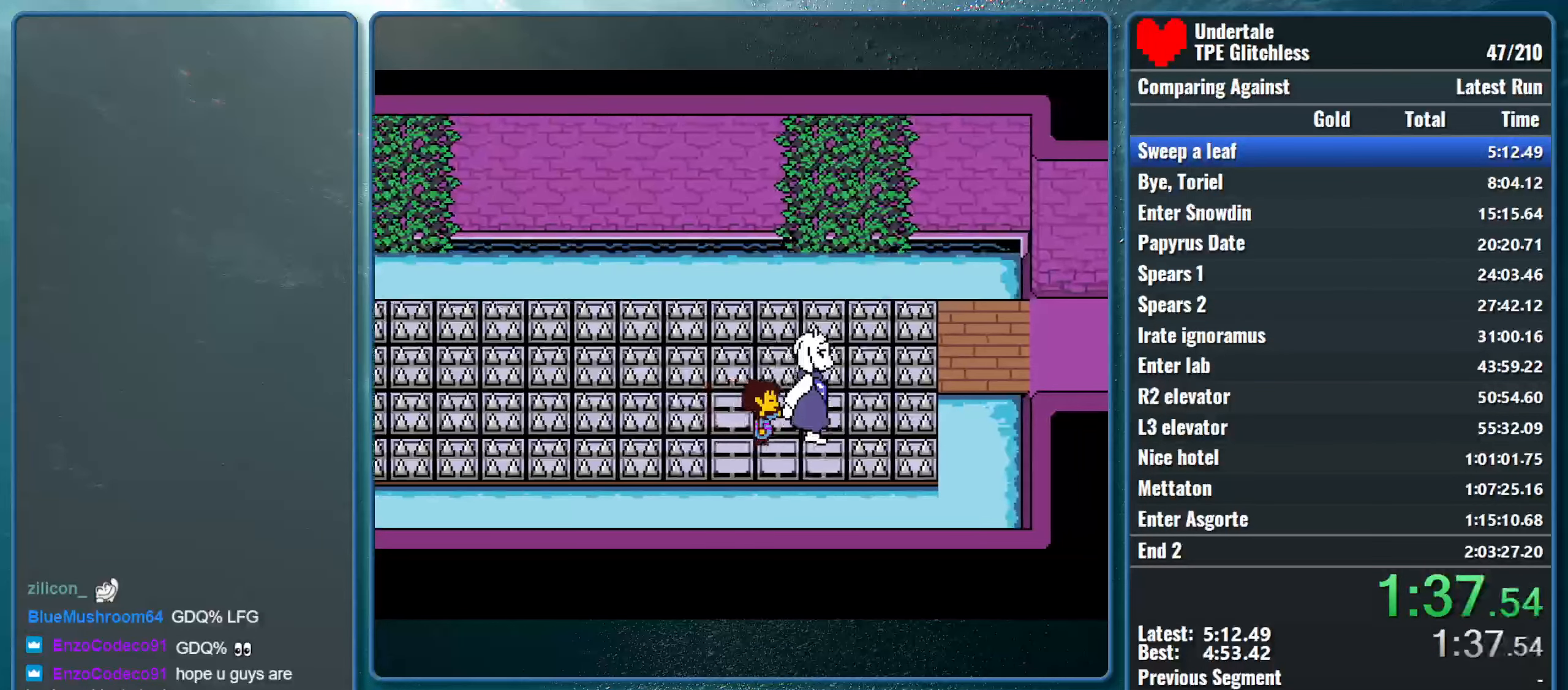
{"keys": [], "events": []}
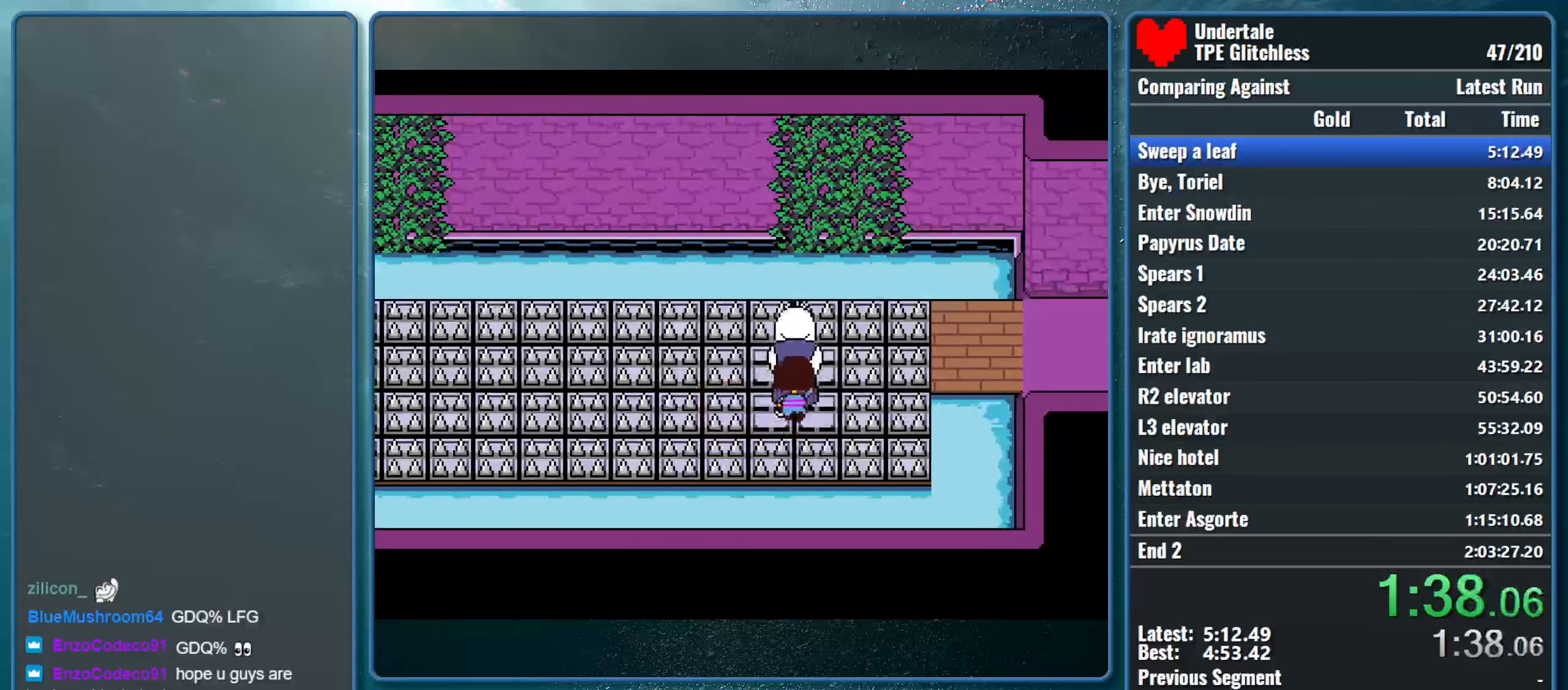
{"keys": [], "events": []}
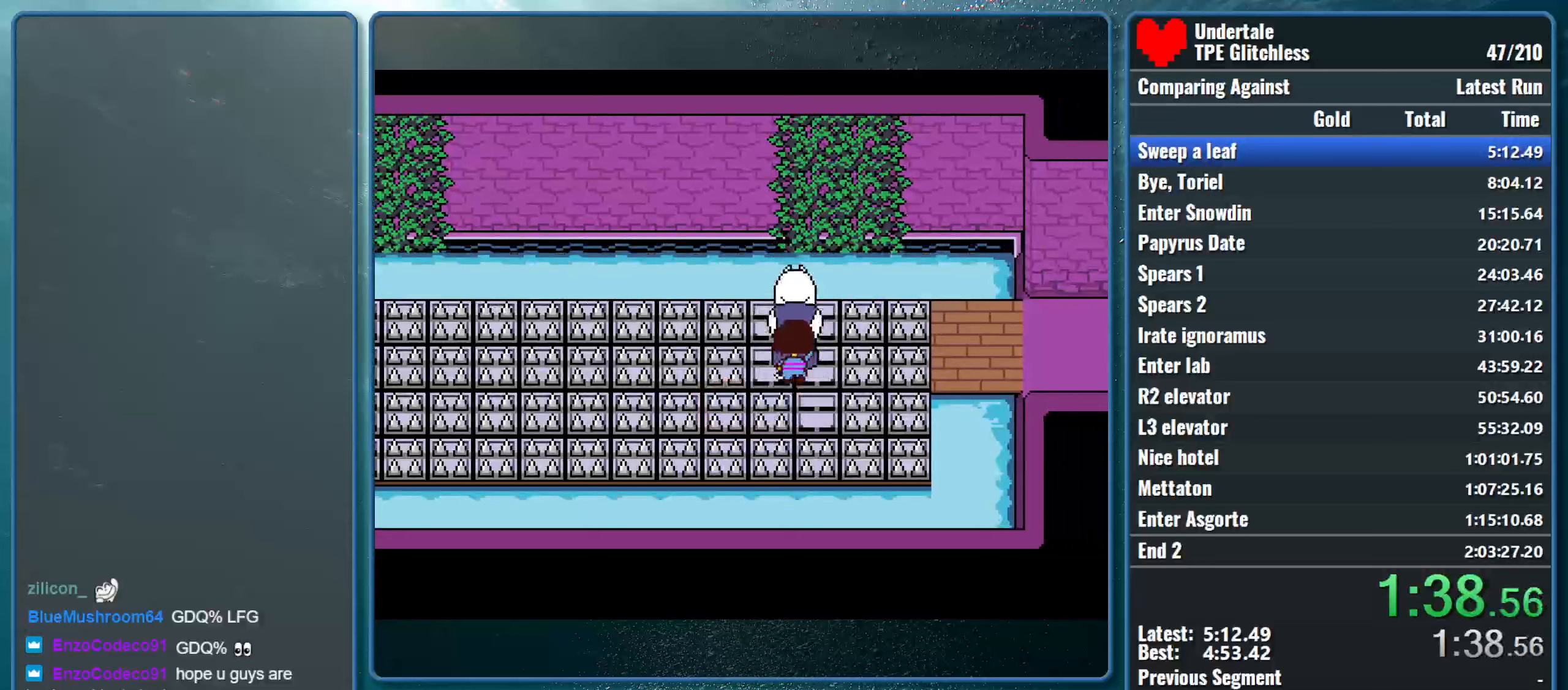
{"keys": [], "events": []}
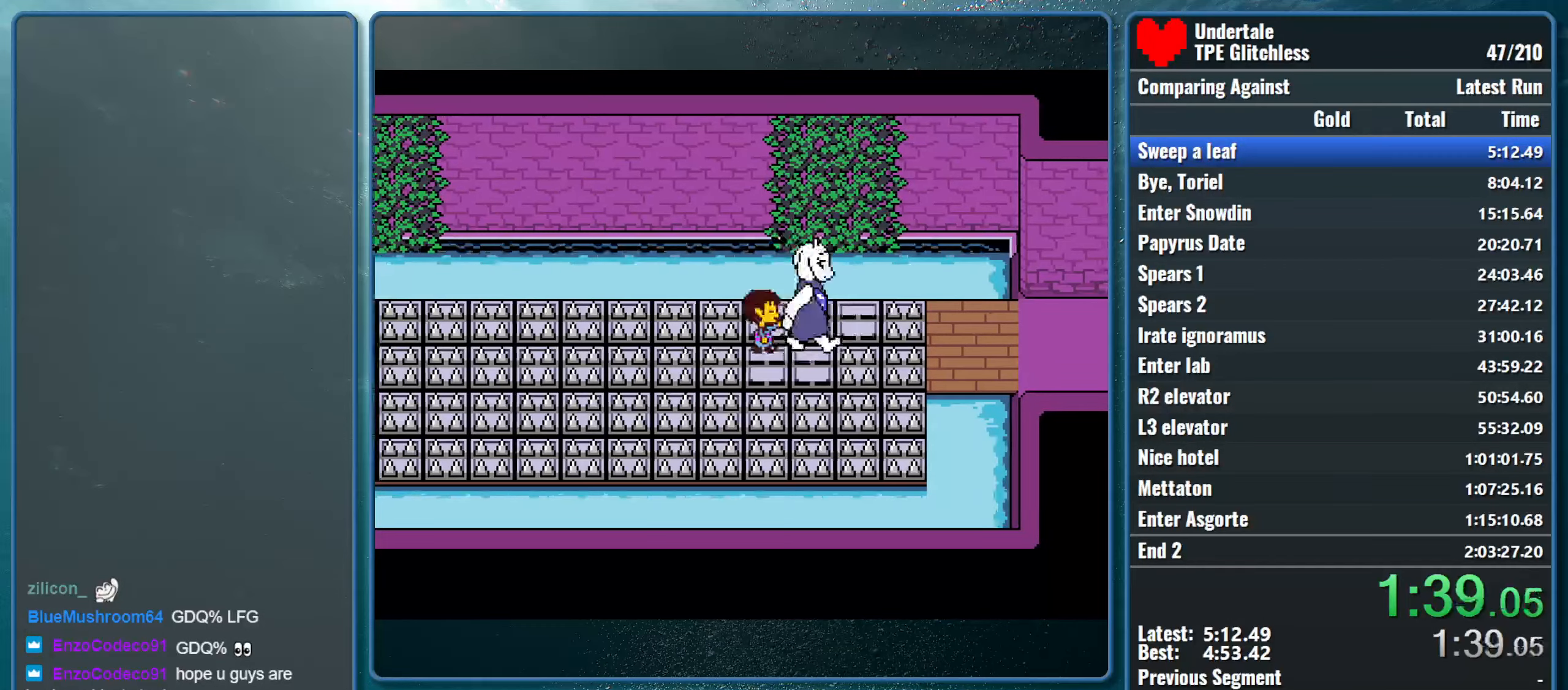
{"keys": ["right"], "events": [[300, "right", "down"]]}
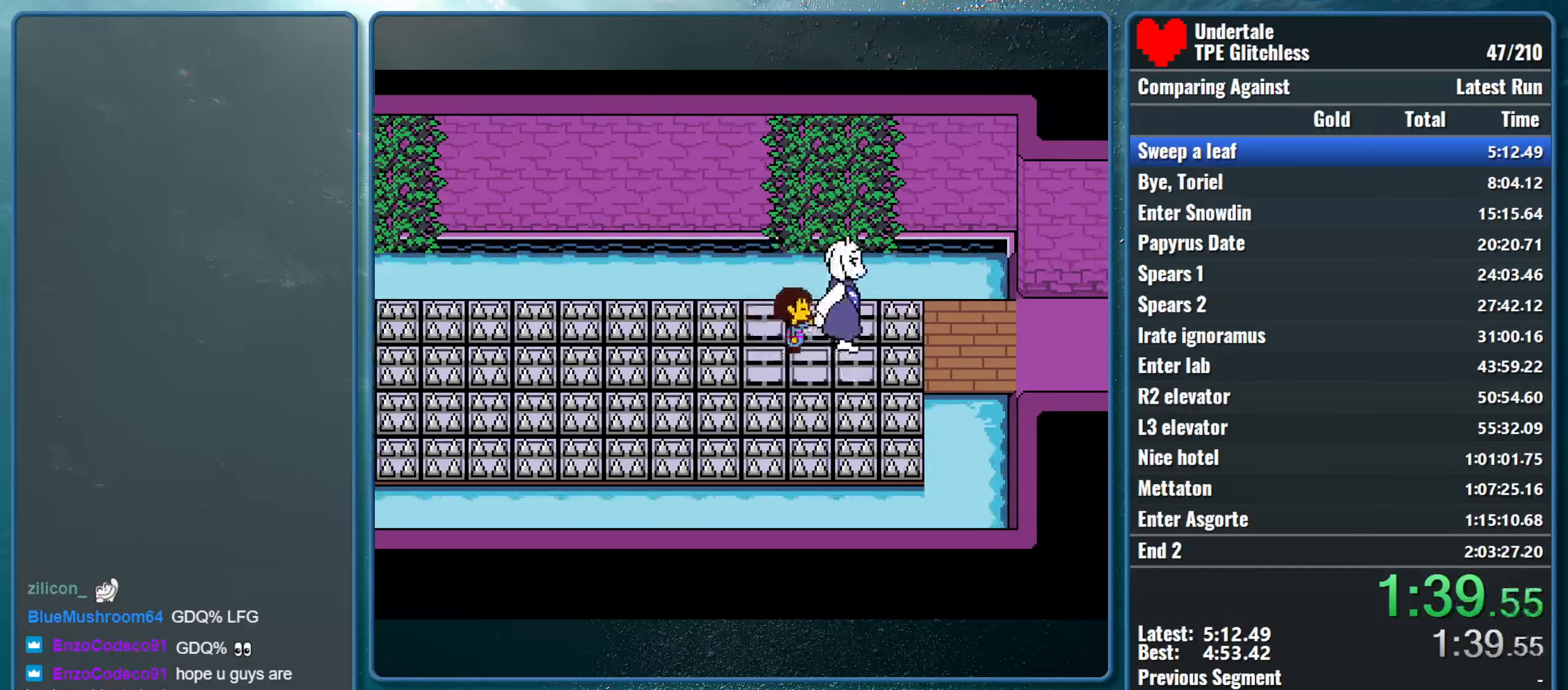
{"keys": ["right"], "events": []}
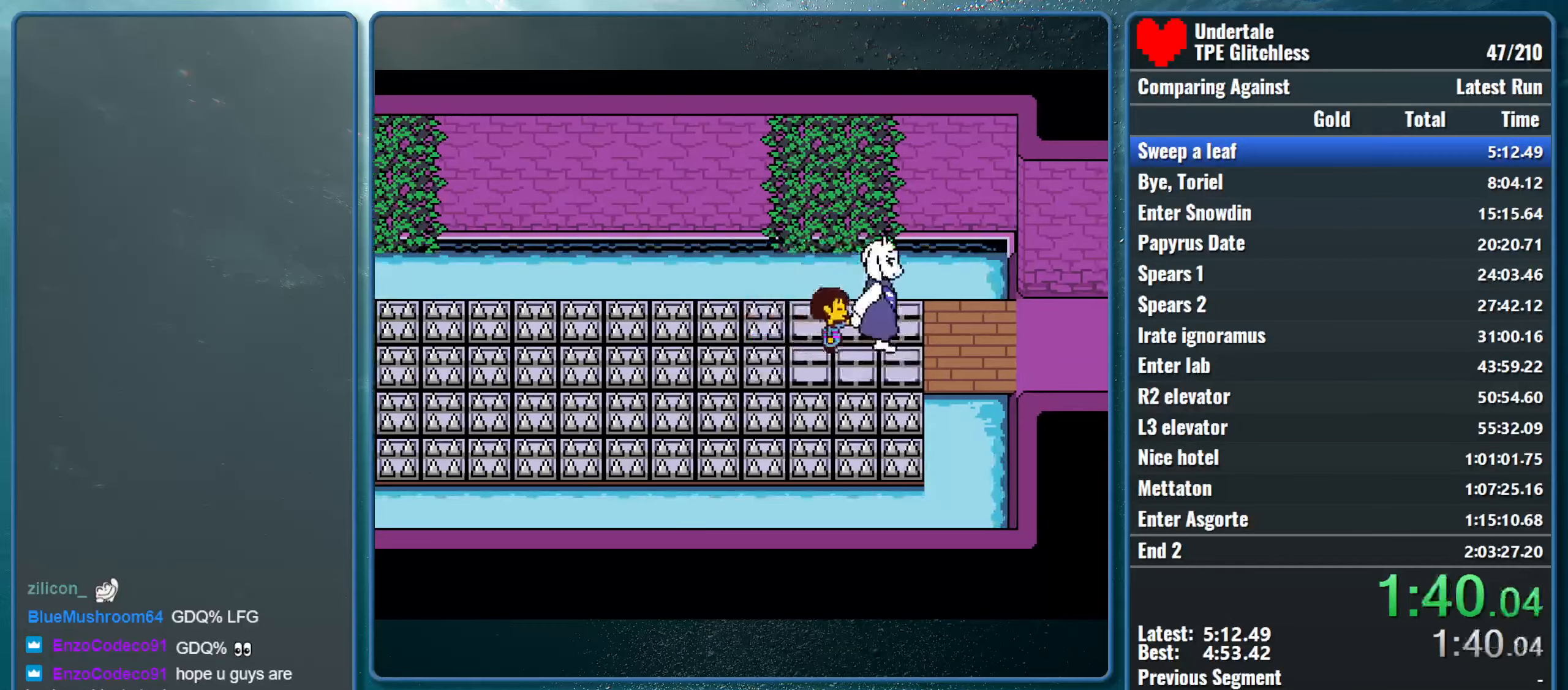
{"keys": ["right", "shift", "x"], "events": [[33, "shift", "down"], [67, "return", "down"], [133, "x", "down"], [200, "return", "up"], [200, "shift", "up"], [200, "z", "down"], [267, "shift", "down"], [267, "z", "up"], [333, "return", "down"], [333, "x", "up"], [367, "x", "down"], [400, "return", "up"], [400, "shift", "up"], [433, "z", "down"], [467, "shift", "down"], [467, "z", "up"]]}
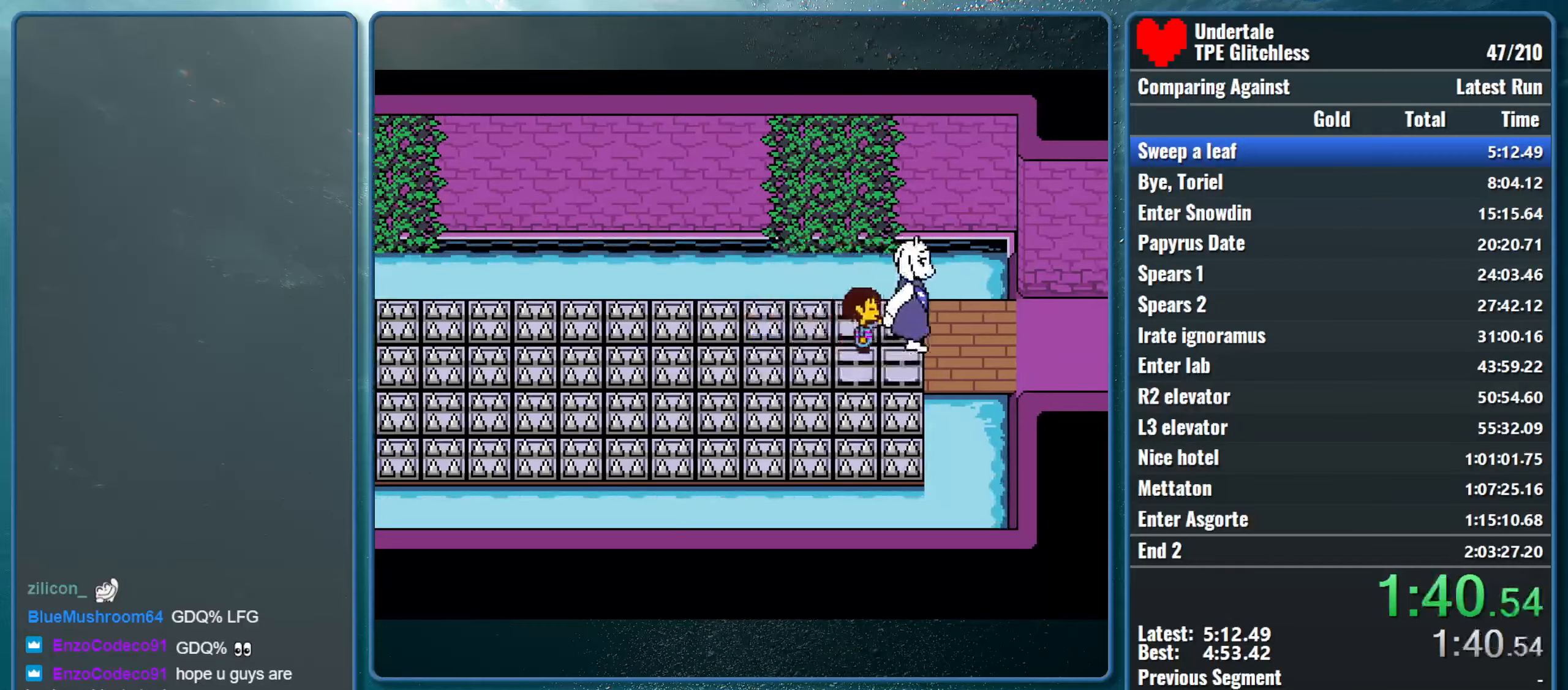
{"keys": ["return", "right", "shift", "x"], "events": [[33, "return", "down"], [33, "x", "up"], [67, "x", "down"], [100, "return", "up"], [100, "shift", "up"], [133, "z", "down"], [167, "shift", "down"], [167, "z", "up"], [233, "return", "down"], [233, "x", "up"], [267, "x", "down"], [300, "return", "up"], [300, "shift", "up"], [333, "z", "down"], [367, "shift", "down"], [367, "z", "up"], [433, "return", "down"], [433, "x", "up"], [500, "x", "down"]]}
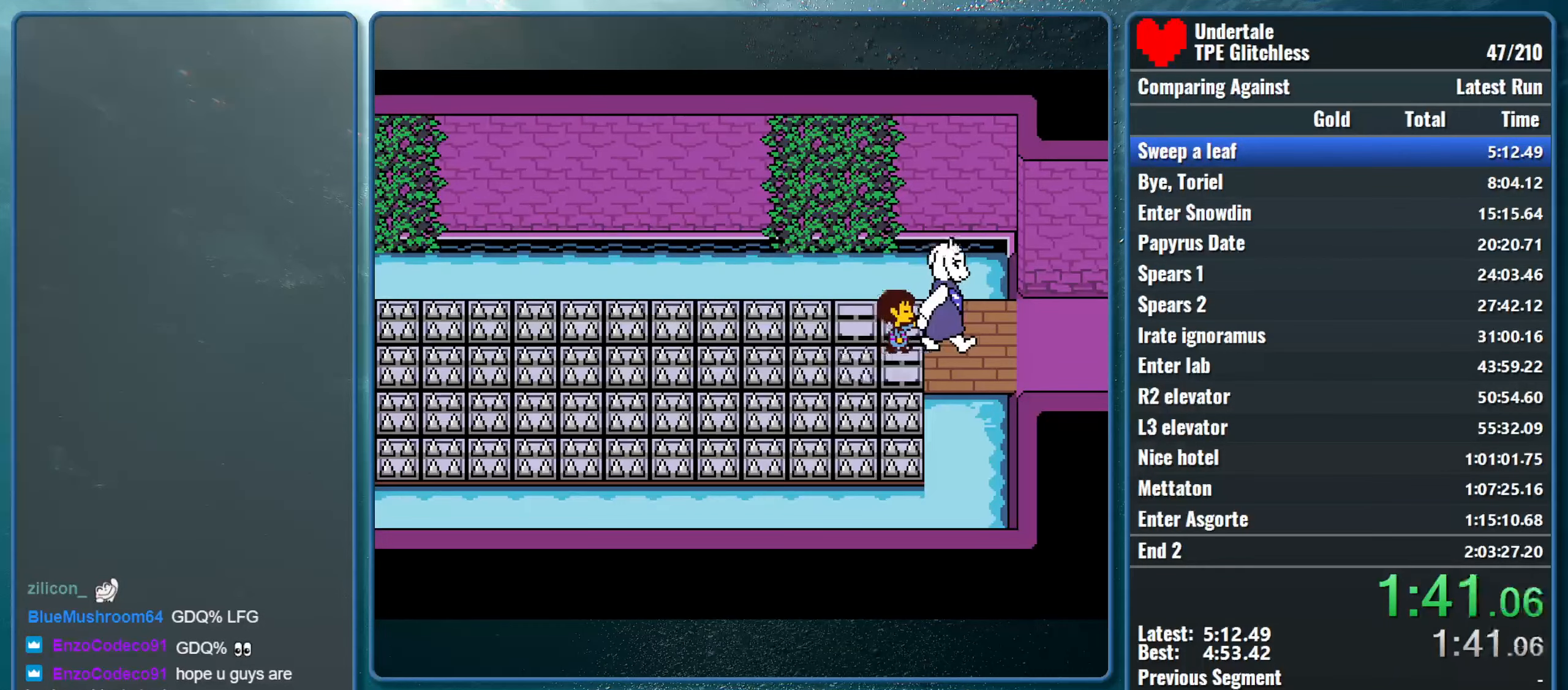
{"keys": ["right", "shift", "x"], "events": [[33, "return", "up"], [33, "shift", "up"], [33, "z", "down"], [67, "z", "up"], [100, "shift", "down"], [133, "return", "down"], [133, "x", "up"], [200, "x", "down"], [233, "return", "up"], [233, "shift", "up"], [233, "z", "down"], [267, "z", "up"], [300, "shift", "down"], [367, "return", "down"], [433, "return", "up"], [433, "z", "down"], [467, "shift", "up"], [500, "shift", "down"], [500, "z", "up"]]}
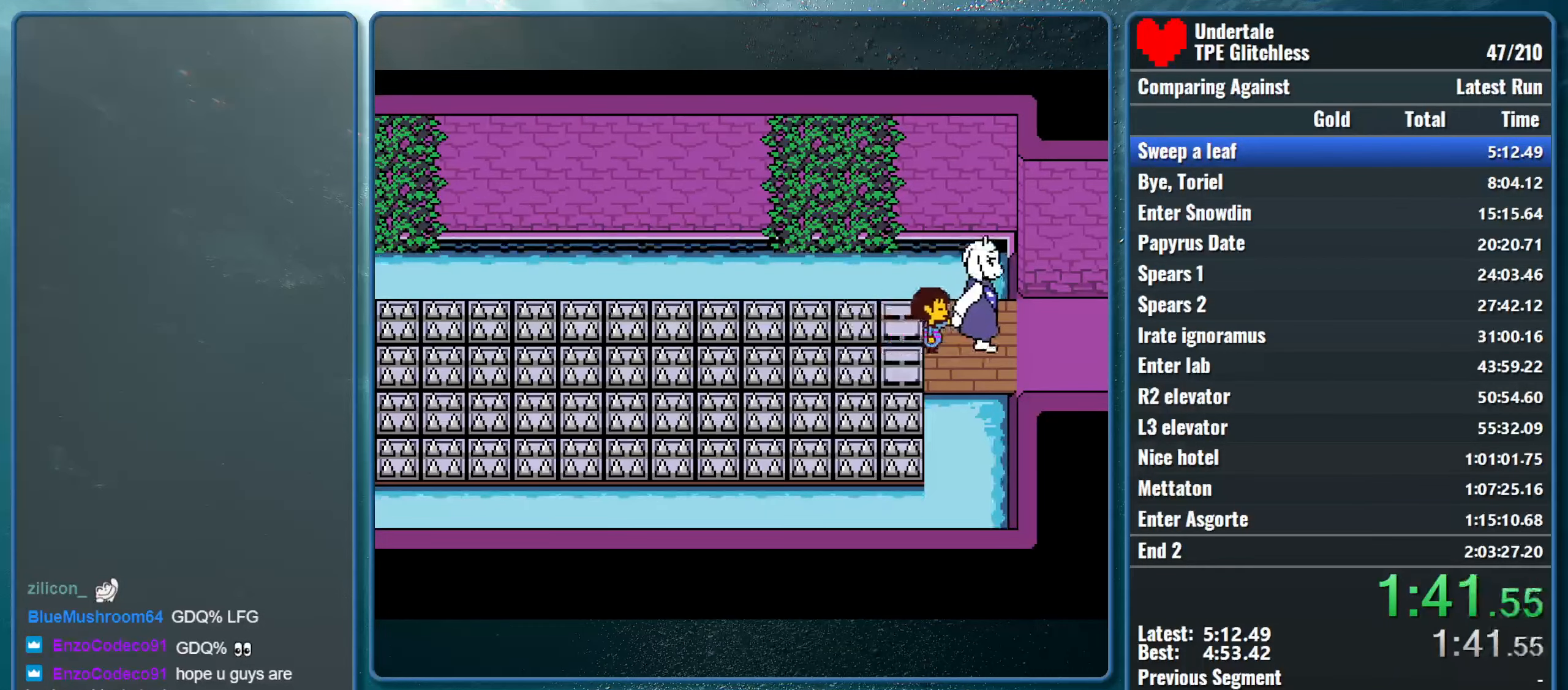
{"keys": ["return", "right", "shift", "x"], "events": [[33, "return", "down"], [33, "x", "up"], [100, "x", "down"], [133, "return", "up"], [133, "shift", "up"], [133, "z", "down"], [167, "z", "up"], [200, "shift", "down"], [267, "return", "down"], [267, "x", "up"], [300, "x", "down"], [333, "return", "up"], [367, "shift", "up"], [400, "shift", "down"], [467, "return", "down"], [467, "x", "up"], [500, "x", "down"]]}
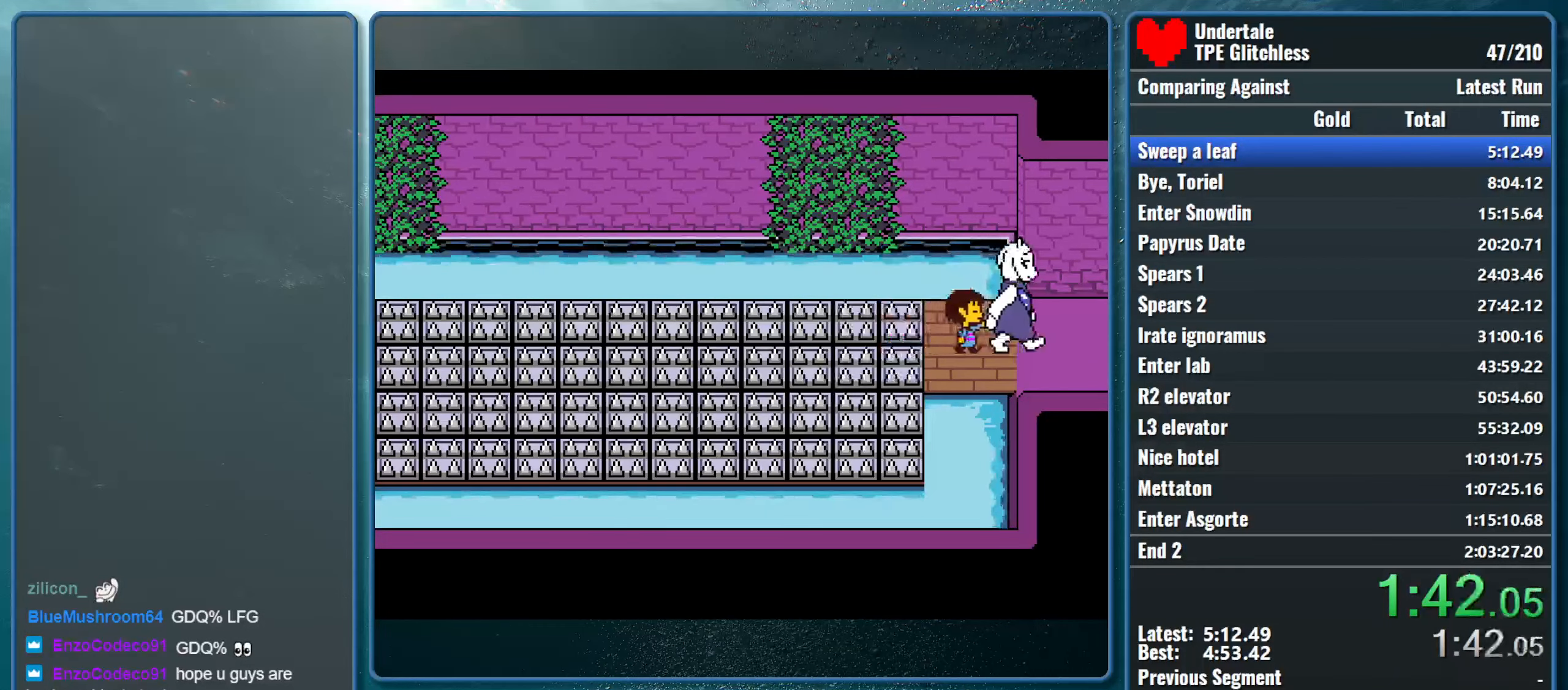
{"keys": ["right", "x", "z"], "events": [[67, "return", "up"], [67, "shift", "up"], [67, "z", "down"], [100, "z", "up"], [133, "shift", "down"], [167, "return", "down"], [167, "x", "up"], [233, "x", "down"], [267, "return", "up"], [267, "shift", "up"], [267, "z", "down"], [300, "shift", "down"], [300, "z", "up"], [400, "return", "down"], [400, "x", "up"], [433, "x", "down"], [467, "return", "up"], [467, "shift", "up"], [500, "z", "down"]]}
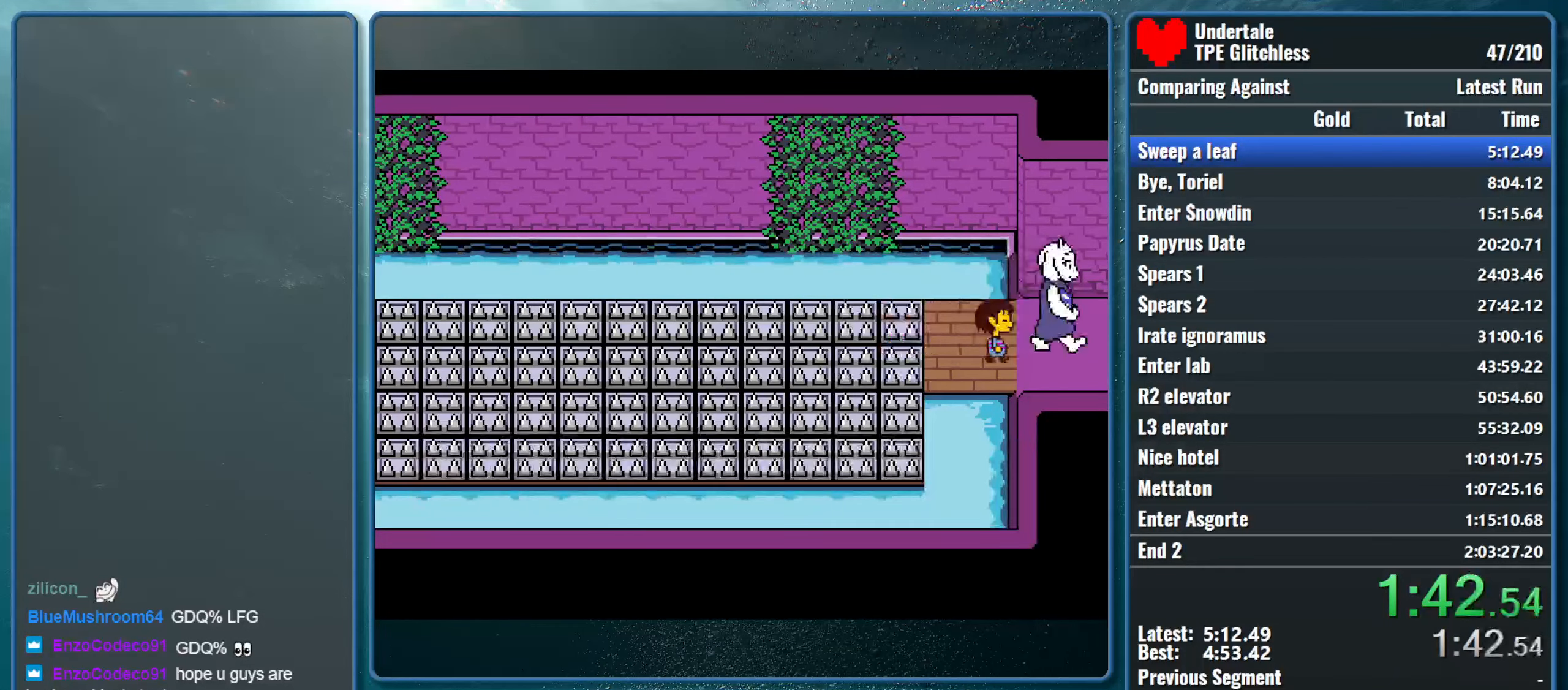
{"keys": ["right", "shift"], "events": [[33, "shift", "down"], [33, "z", "up"], [100, "return", "down"], [100, "x", "up"], [133, "x", "down"], [200, "return", "up"], [200, "shift", "up"], [200, "z", "down"], [233, "shift", "down"], [233, "z", "up"], [300, "return", "down"], [300, "x", "up"], [333, "x", "down"], [400, "return", "up"], [400, "shift", "up"], [400, "z", "down"], [433, "z", "up"], [467, "shift", "down"], [500, "x", "up"]]}
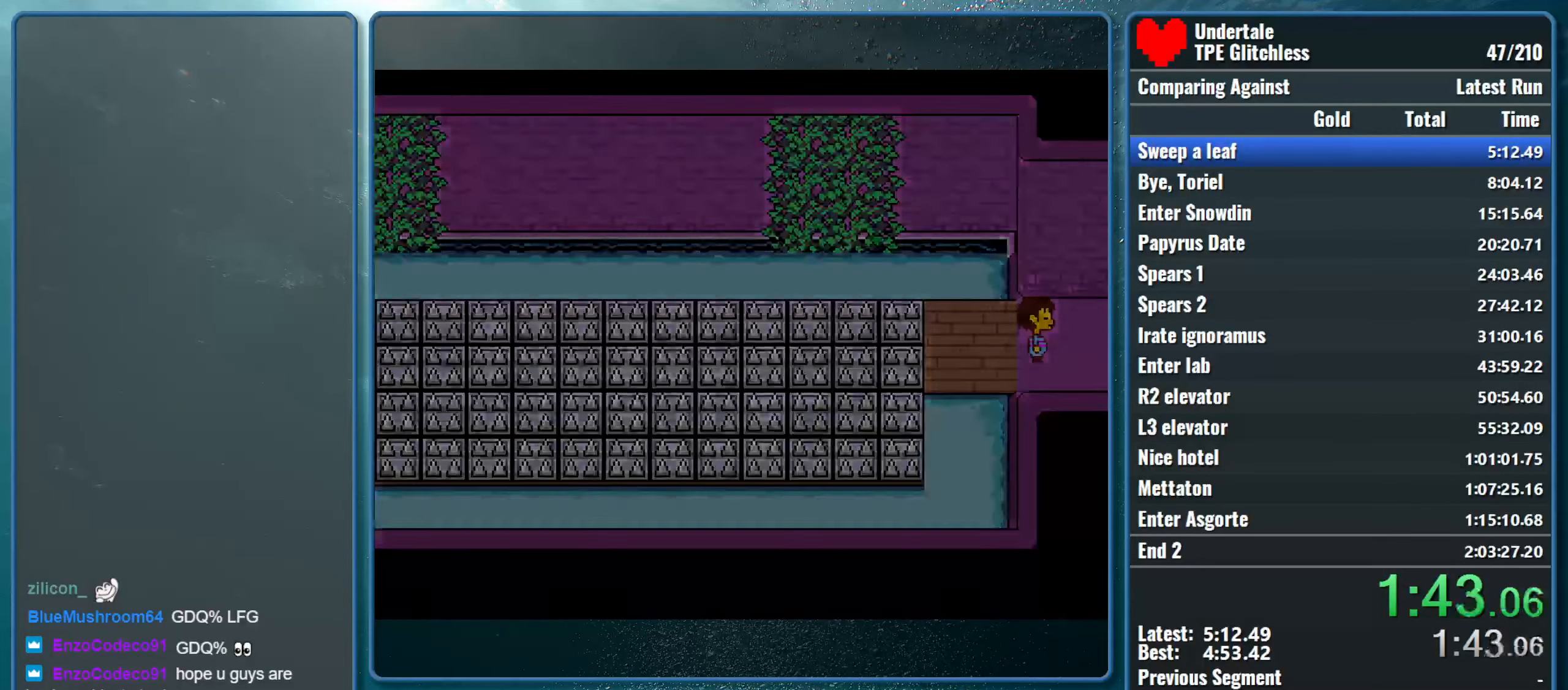
{"keys": ["return", "right", "shift", "x"], "events": [[33, "return", "down"], [67, "x", "down"], [100, "return", "up"], [100, "z", "down"], [133, "shift", "up"], [133, "z", "up"], [167, "shift", "down"], [233, "return", "down"], [233, "x", "up"], [267, "x", "down"], [333, "return", "up"], [333, "shift", "up"], [333, "z", "down"], [367, "z", "up"], [400, "shift", "down"], [433, "return", "down"], [433, "x", "up"], [467, "x", "down"]]}
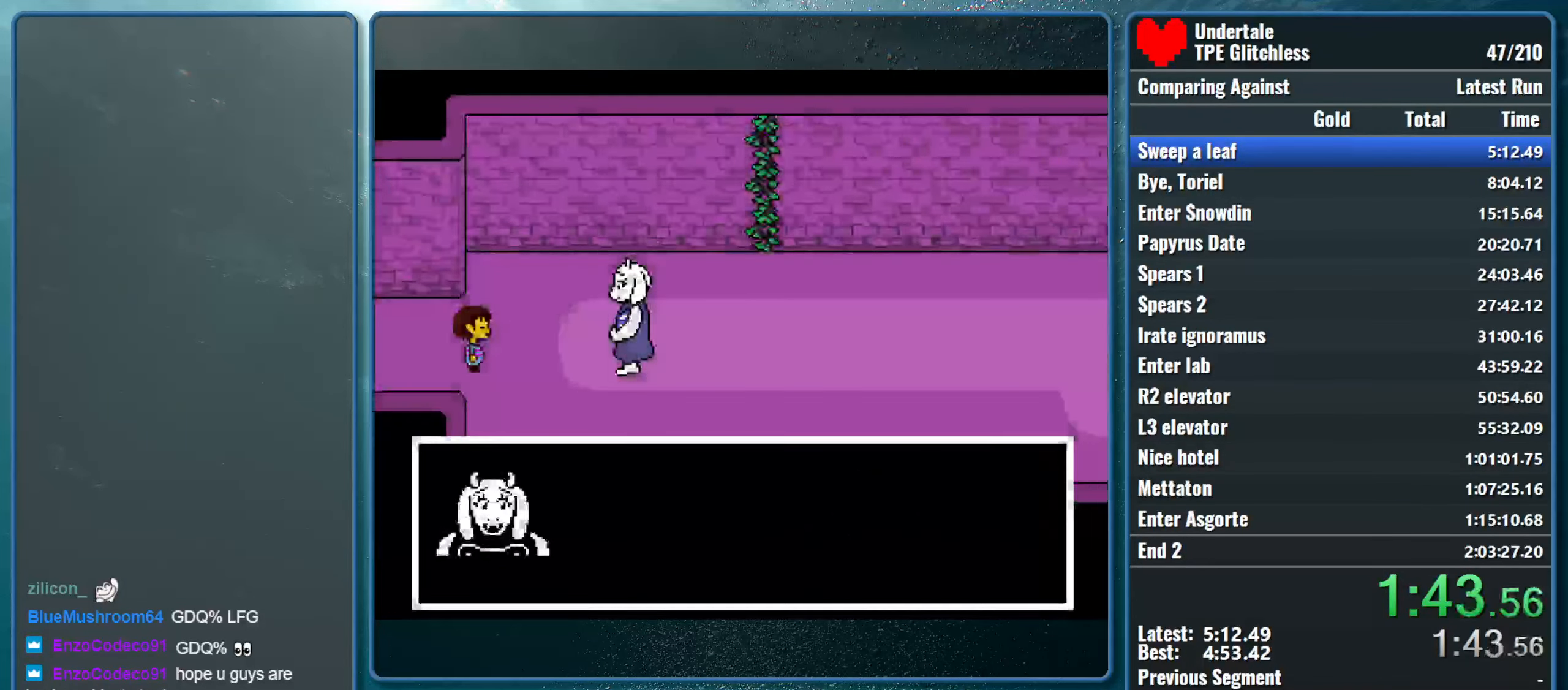
{"keys": ["right"], "events": [[33, "return", "up"], [33, "shift", "up"], [33, "z", "down"], [67, "z", "up"], [100, "shift", "down"], [133, "return", "down"], [133, "x", "up"], [200, "x", "down"], [233, "z", "down"], [267, "return", "up"], [267, "shift", "up"], [267, "z", "up"], [333, "x", "up"]]}
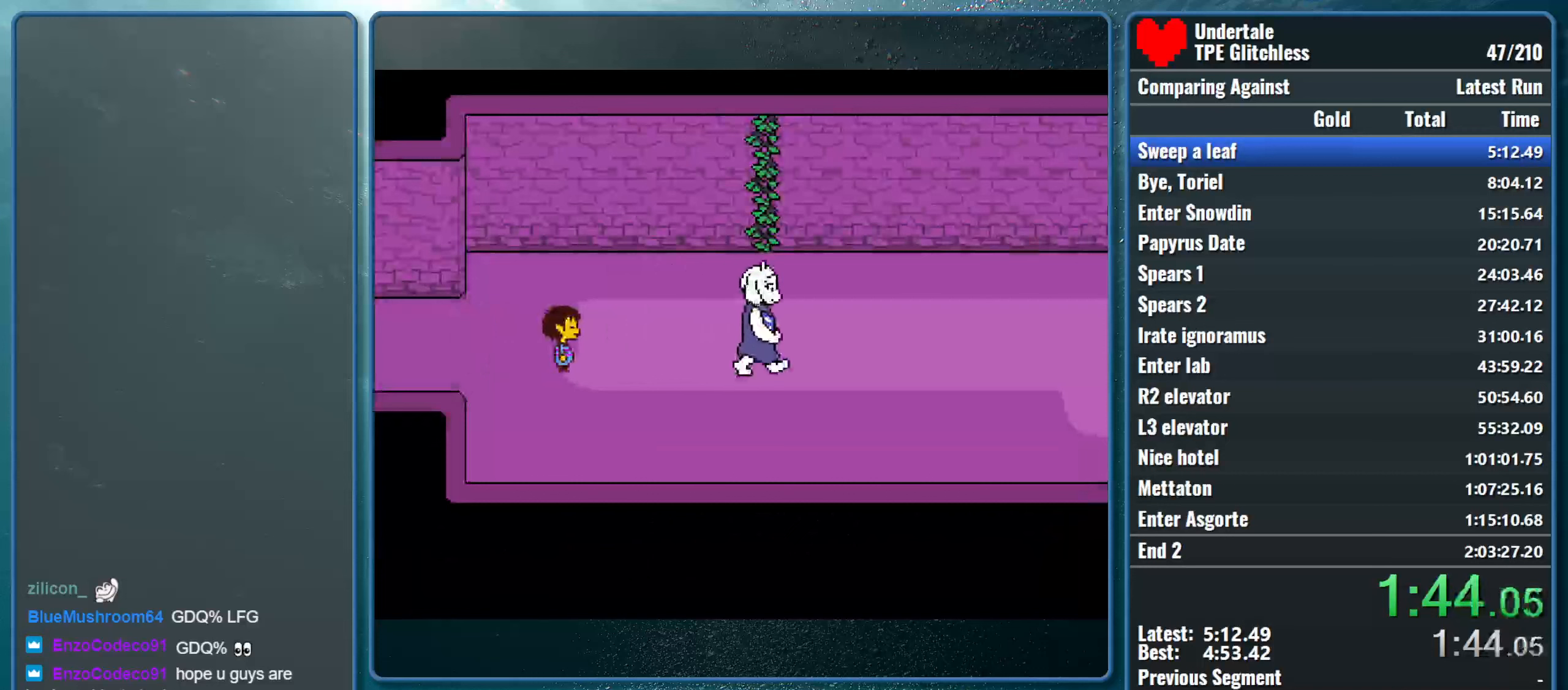
{"keys": ["right"], "events": []}
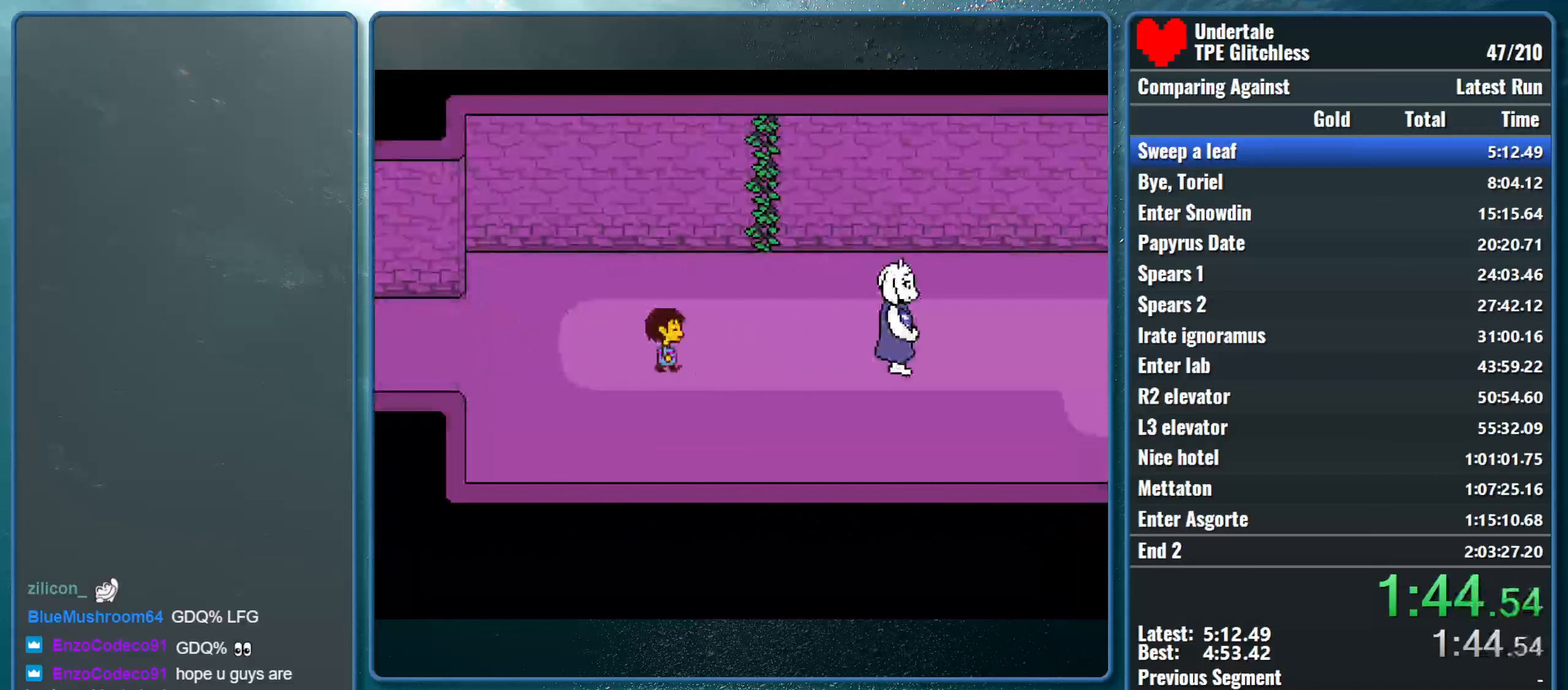
{"keys": ["right"], "events": []}
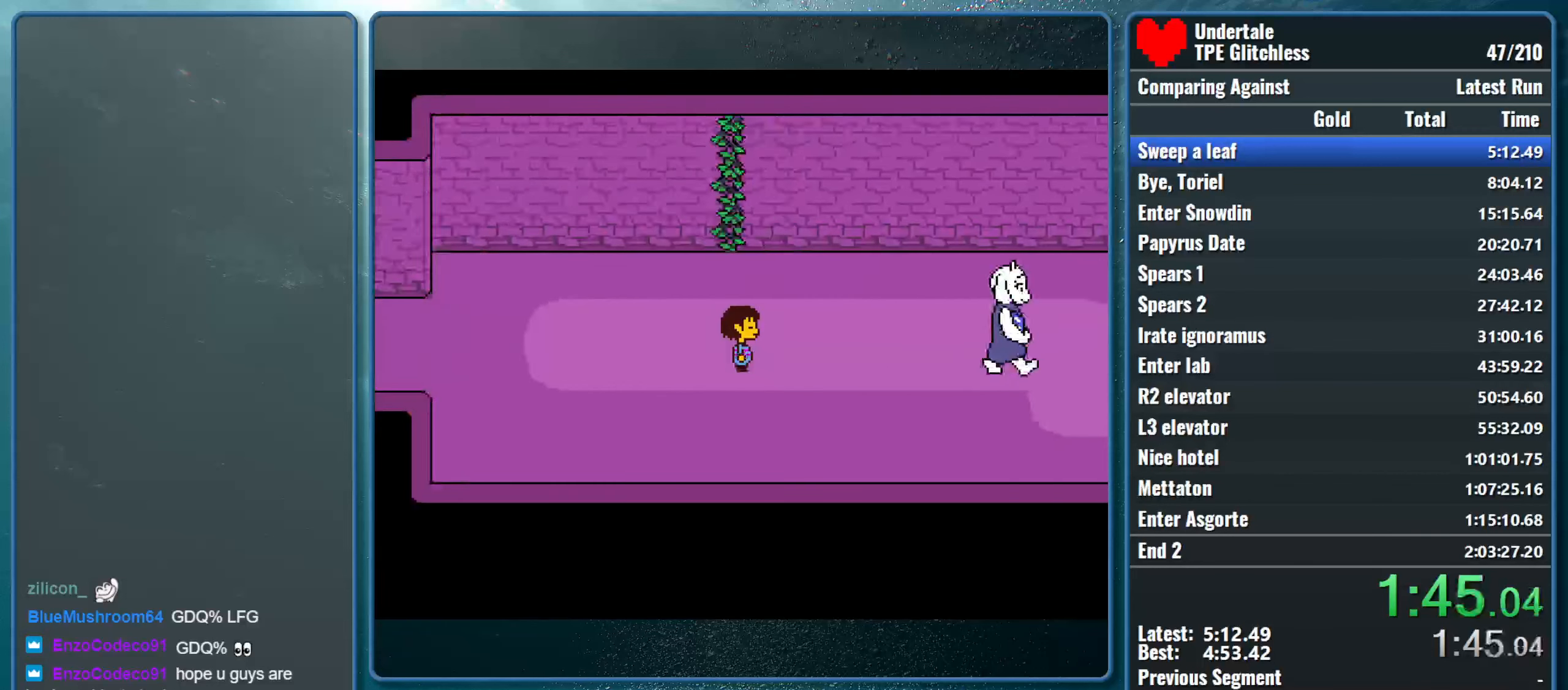
{"keys": ["right"], "events": []}
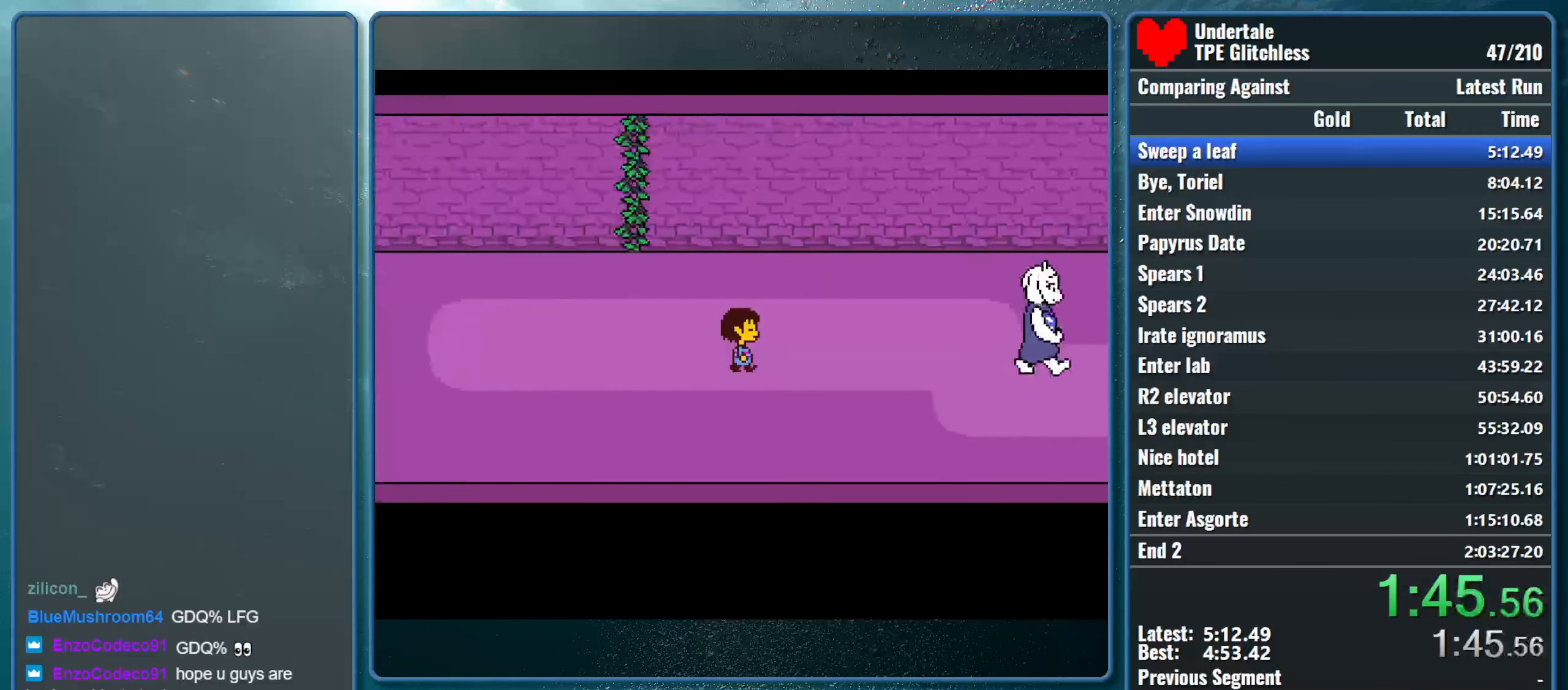
{"keys": ["right"], "events": []}
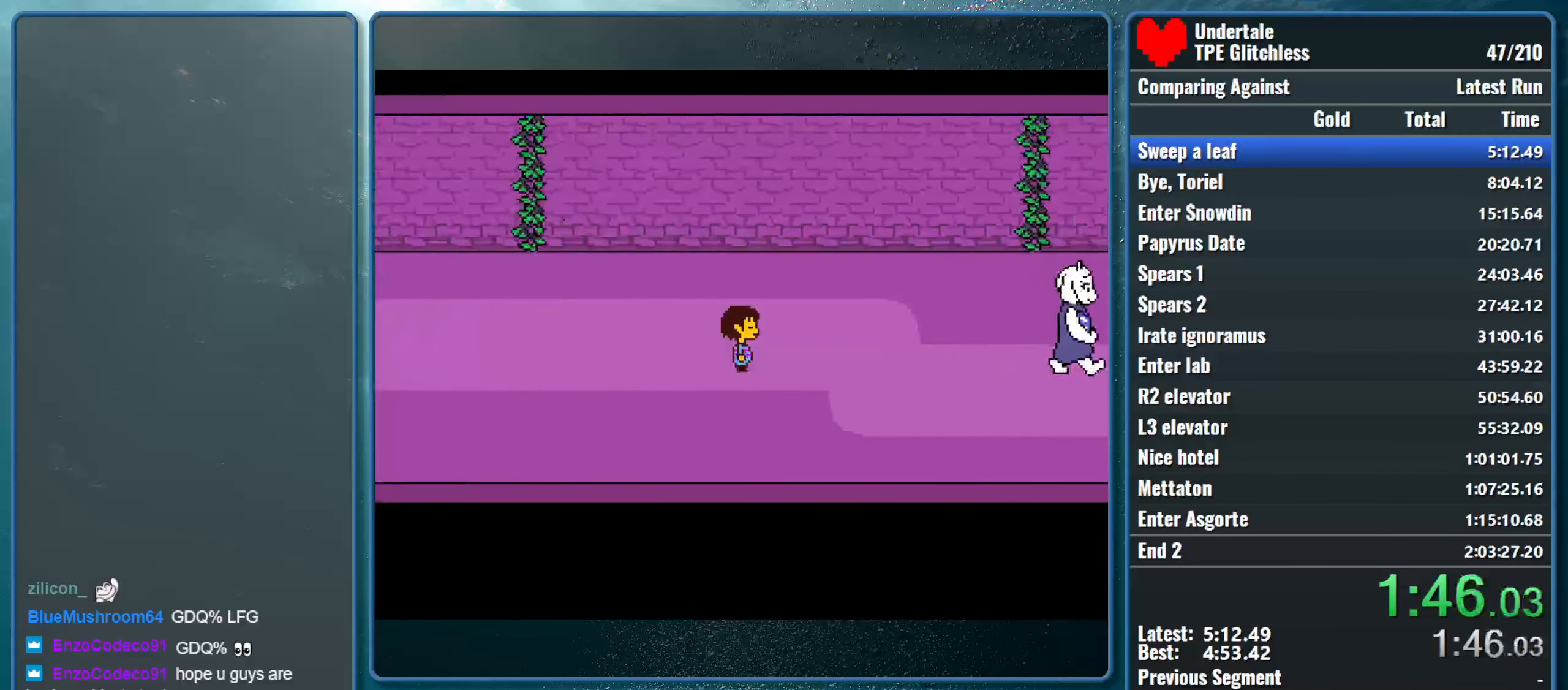
{"keys": ["right"], "events": []}
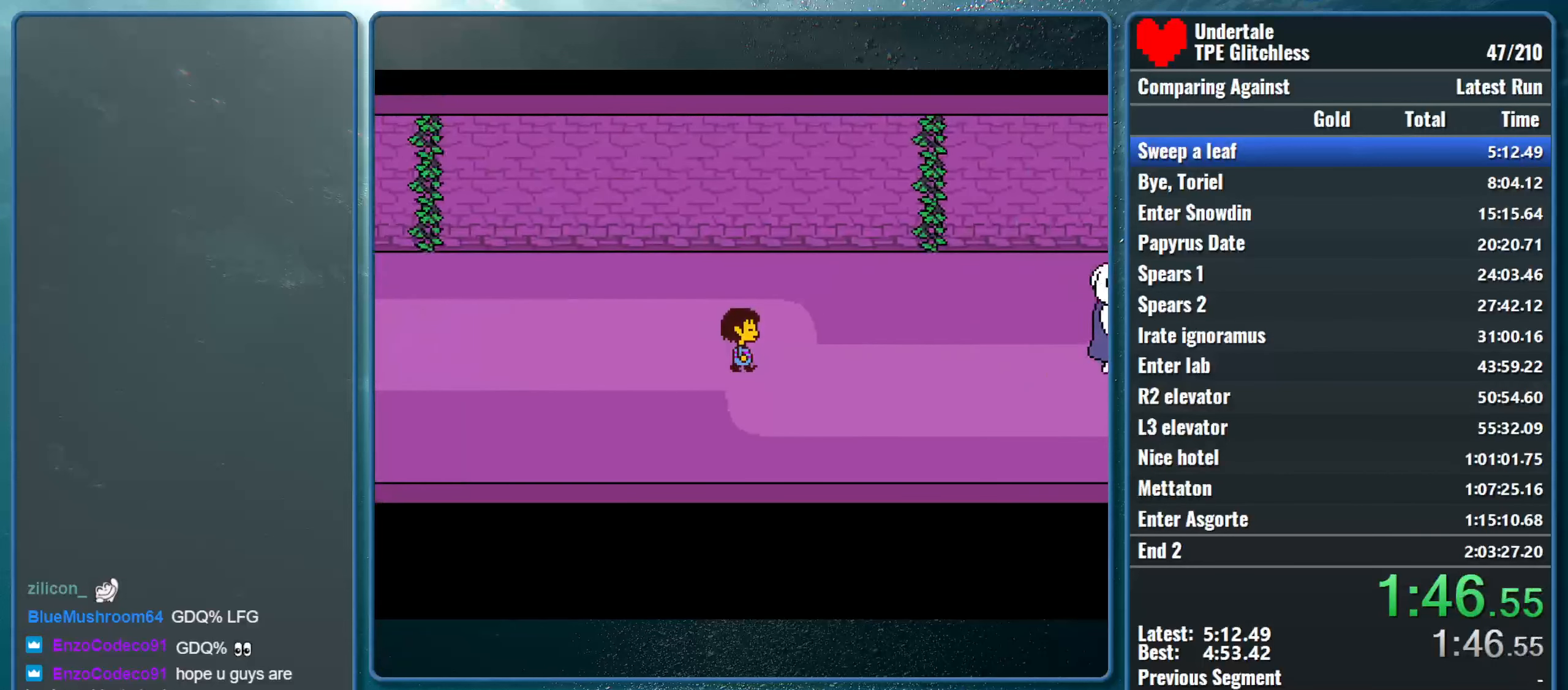
{"keys": ["right"], "events": []}
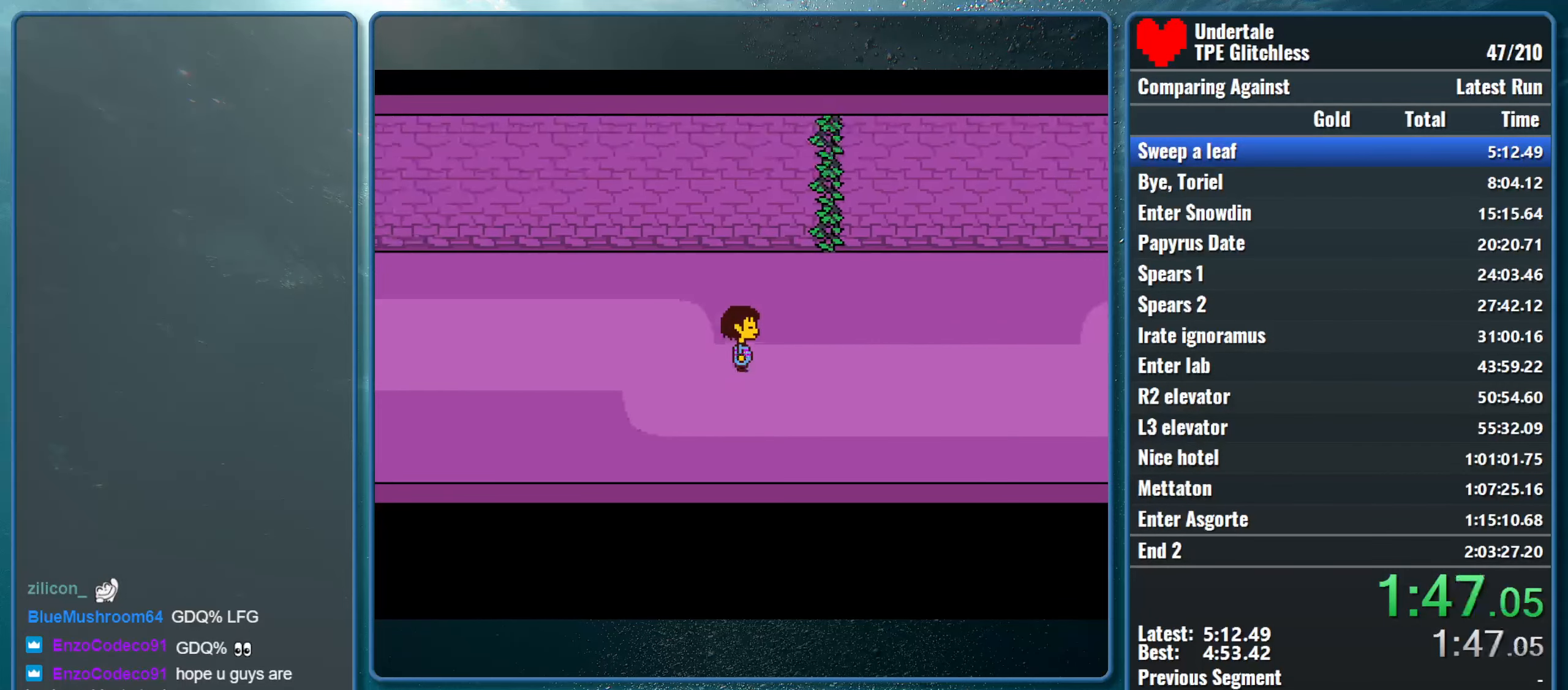
{"keys": ["right"], "events": []}
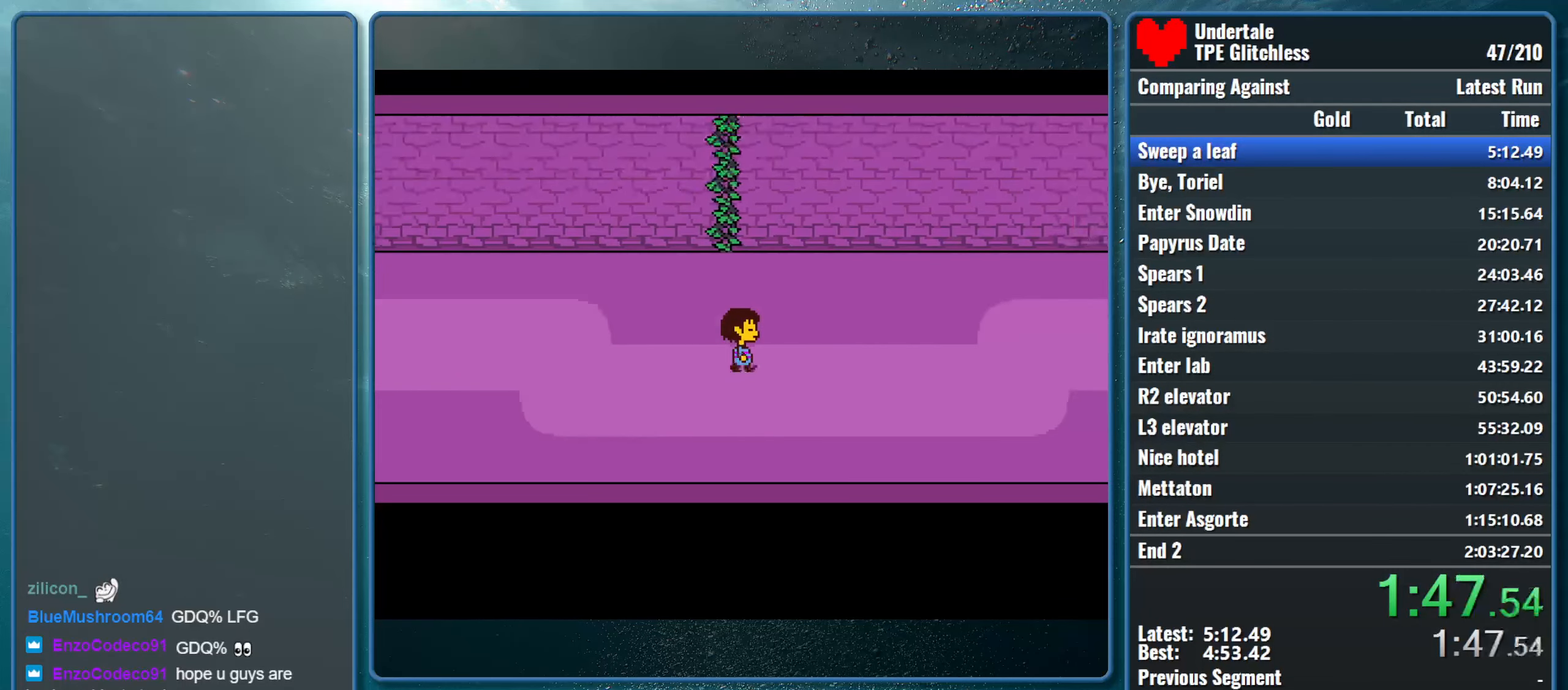
{"keys": ["right"], "events": []}
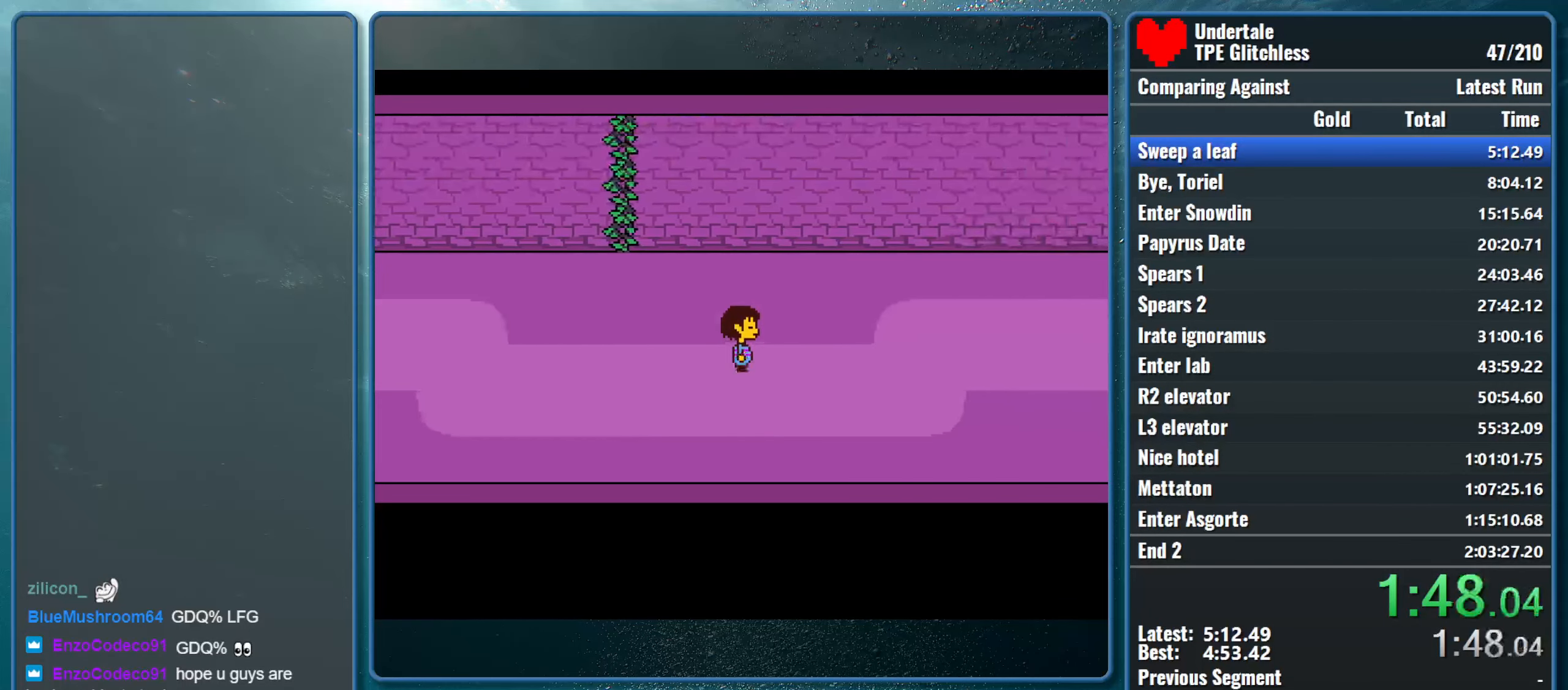
{"keys": ["right"], "events": []}
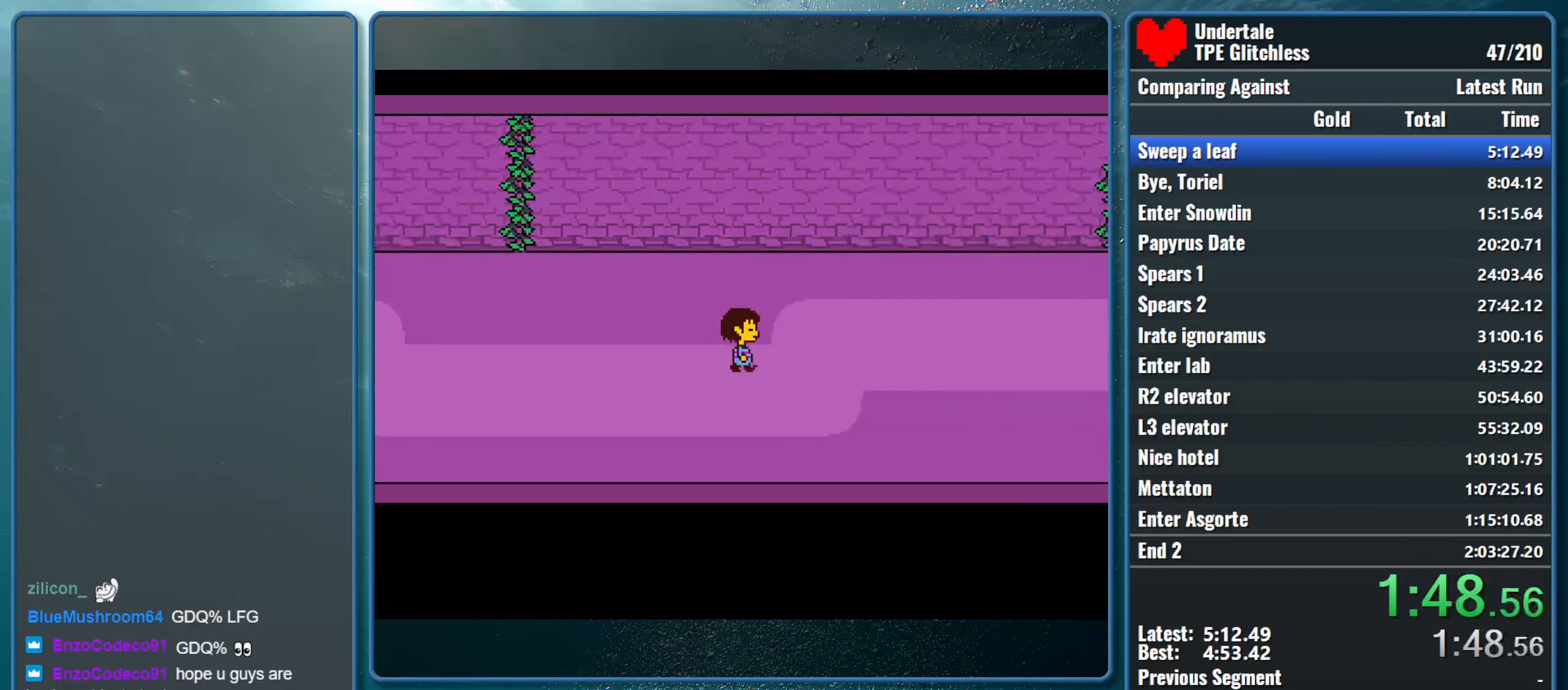
{"keys": ["right"], "events": []}
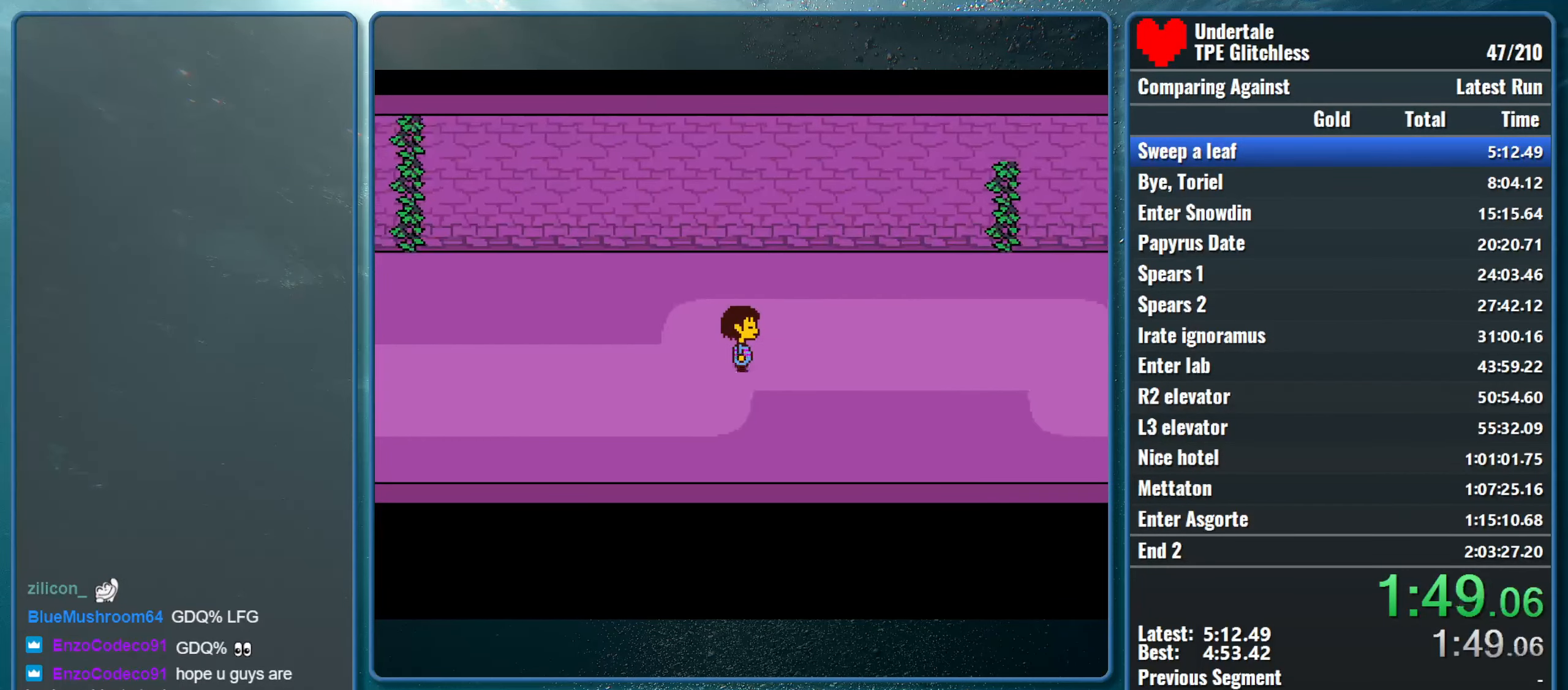
{"keys": ["right"], "events": []}
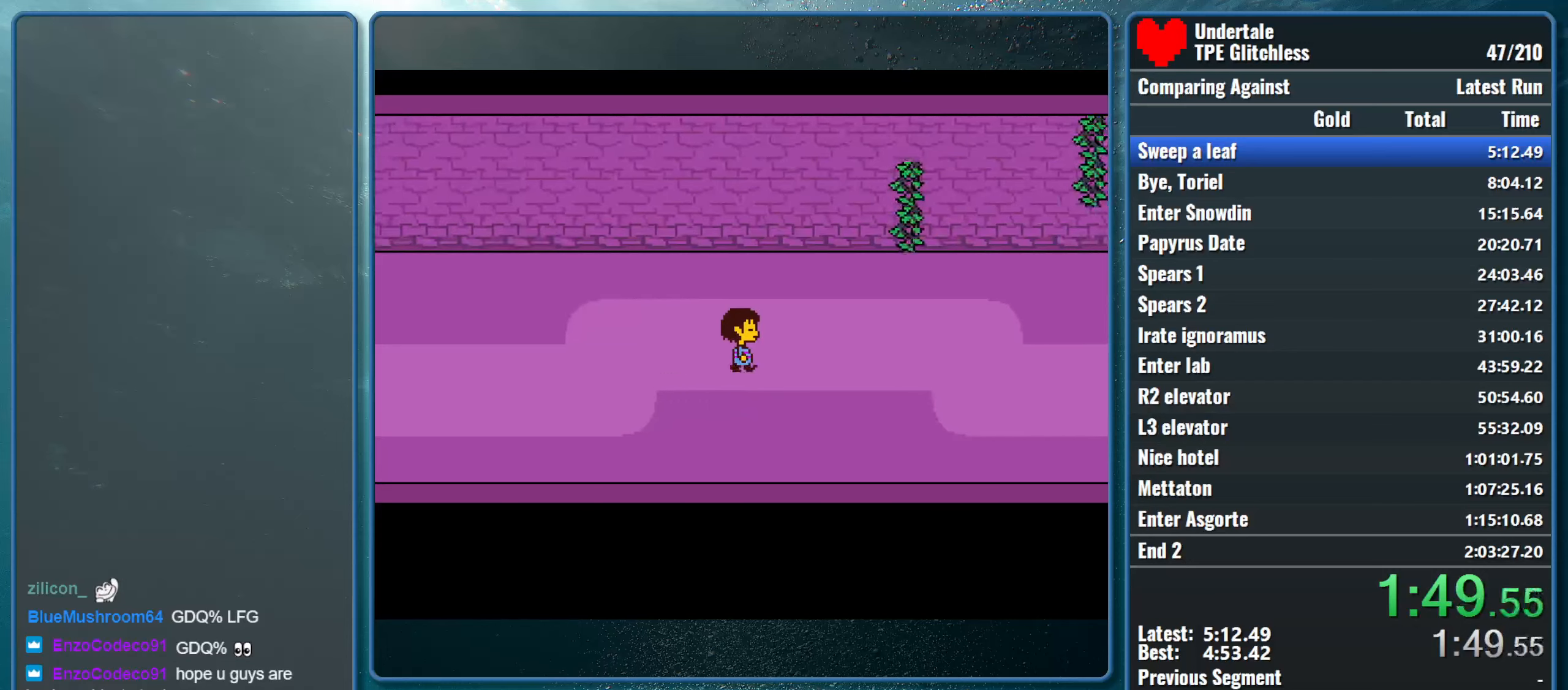
{"keys": ["right"], "events": []}
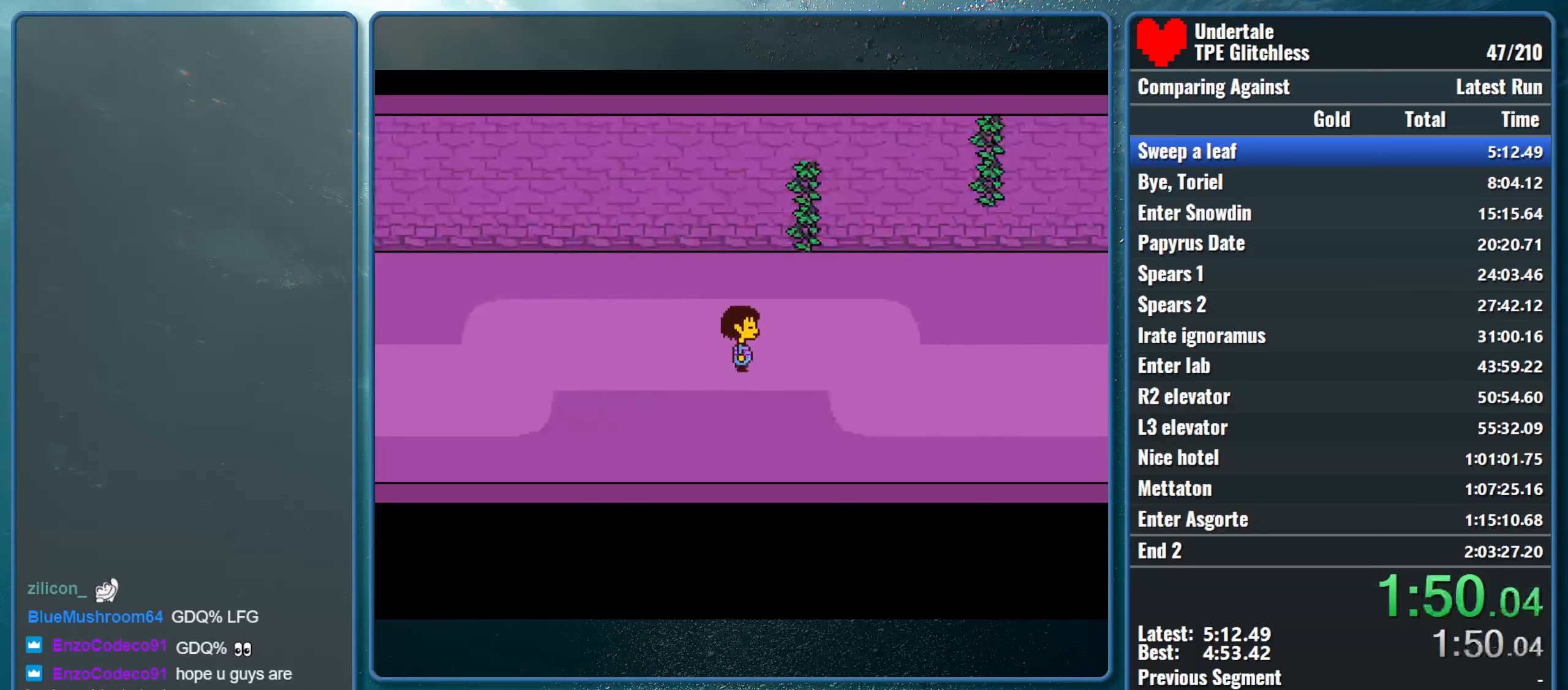
{"keys": ["right"], "events": []}